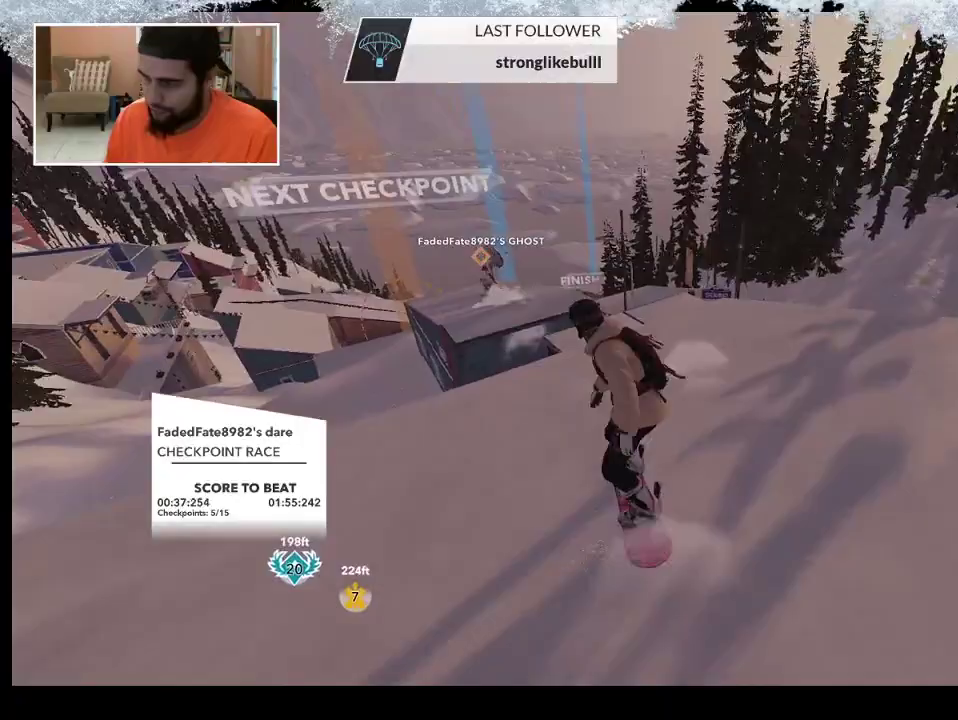
Gameplay with a controller (PlayStation layout); each line is a JSON object with the inputs held at the frame after it. "events" lists button and stick changes between this image and that frame as [ms after this image, input, new state], when the widget could be followed in between.
{"buttons": ["R2"], "left_stick": "up-left", "right_stick": "center", "events": [[400, "R2", "down"], [433, "left_stick", "up-left"]]}
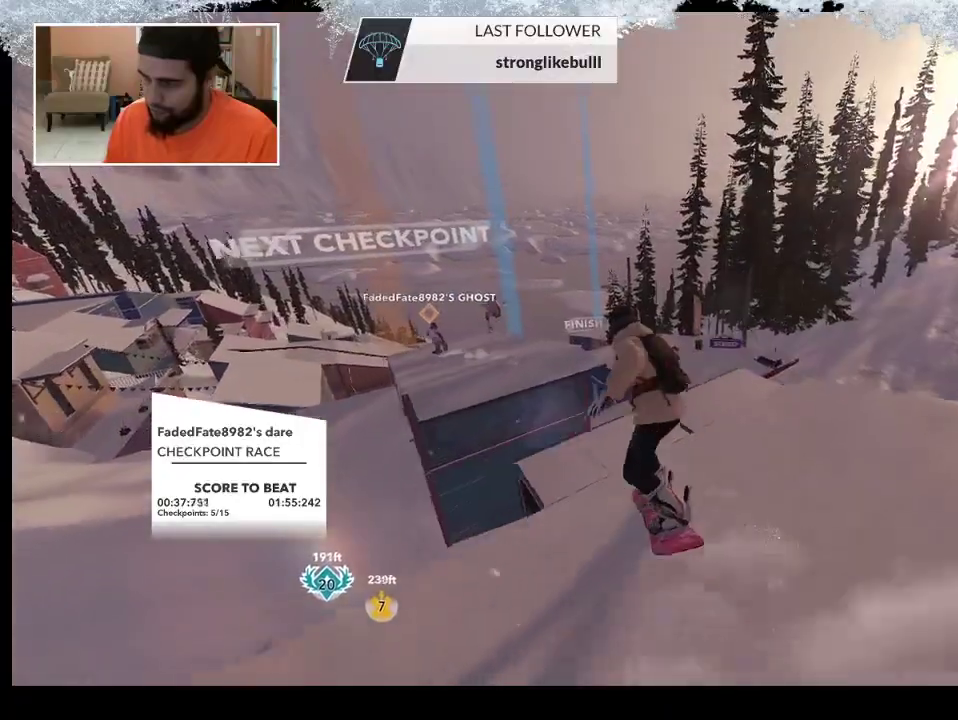
{"buttons": [], "left_stick": "up-left", "right_stick": "center", "events": [[267, "R2", "up"]]}
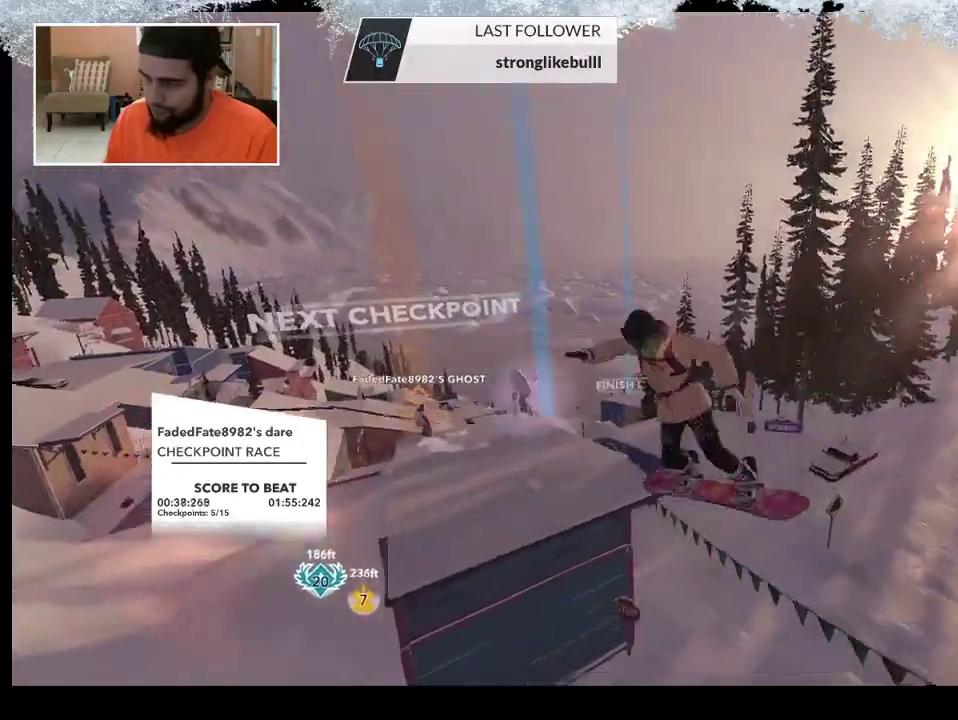
{"buttons": [], "left_stick": "center", "right_stick": "center", "events": [[300, "left_stick", "center"]]}
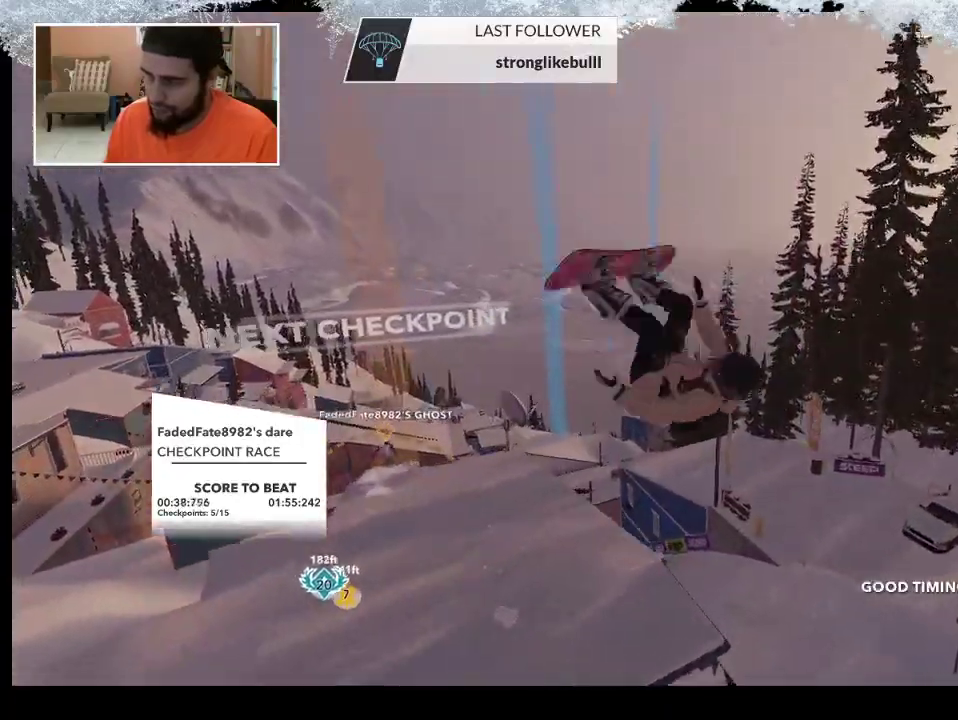
{"buttons": [], "left_stick": "left", "right_stick": "center", "events": [[233, "left_stick", "left"]]}
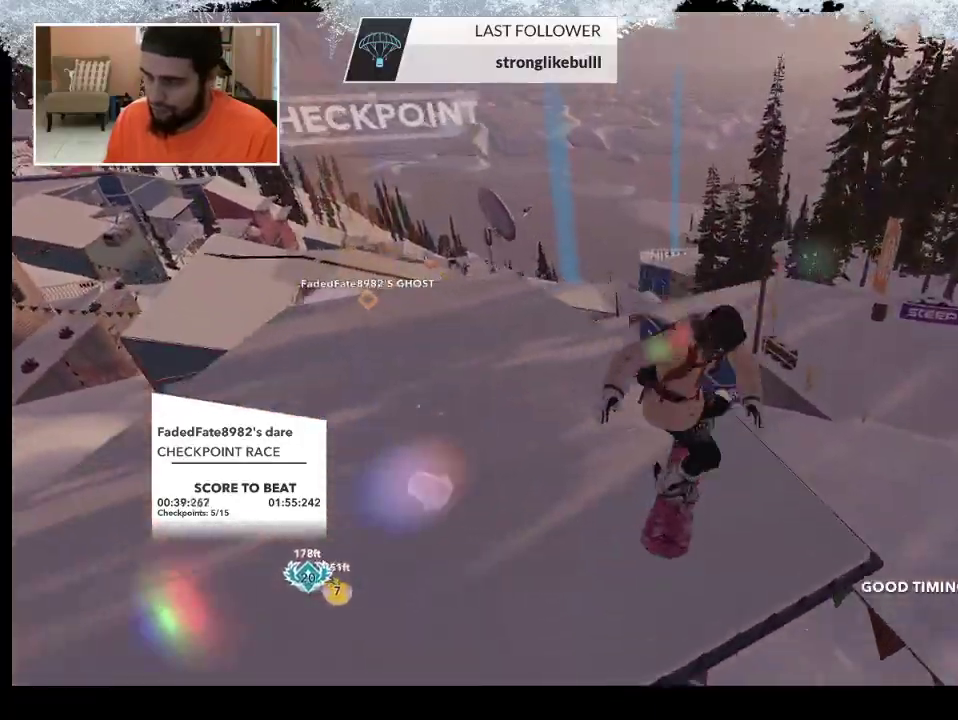
{"buttons": [], "left_stick": "left", "right_stick": "center", "events": []}
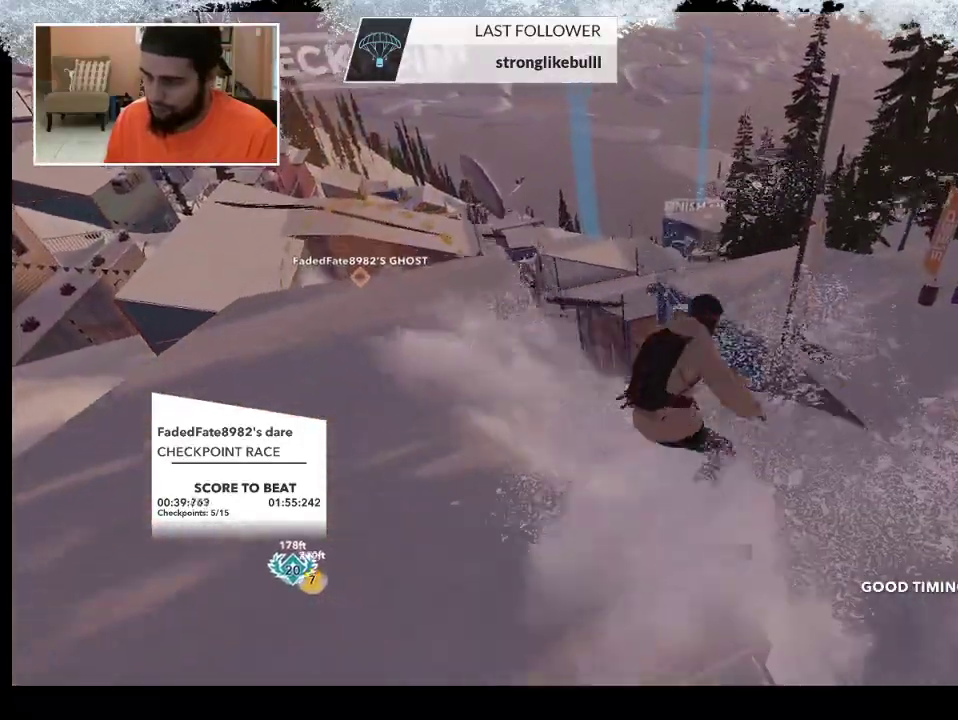
{"buttons": [], "left_stick": "center", "right_stick": "center", "events": [[267, "left_stick", "center"]]}
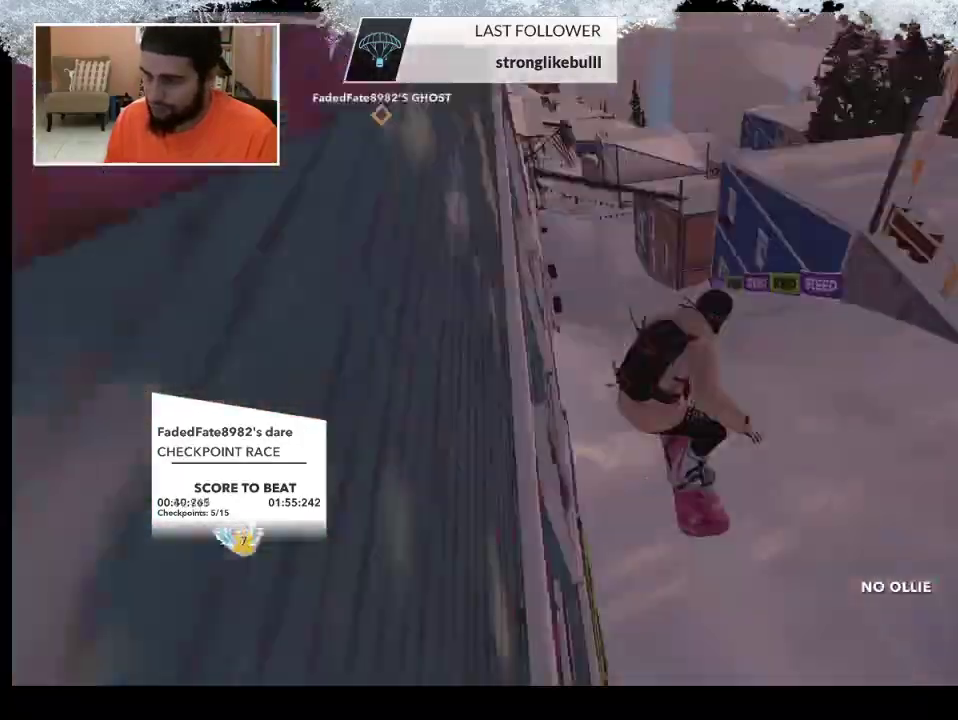
{"buttons": [], "left_stick": "center", "right_stick": "center", "events": []}
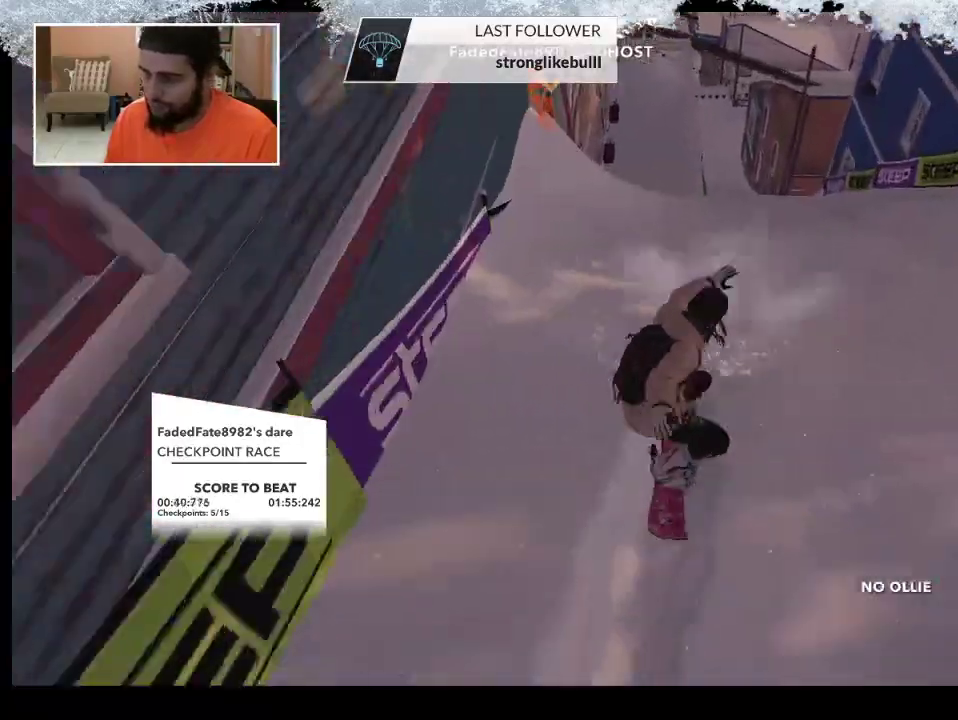
{"buttons": [], "left_stick": "center", "right_stick": "center", "events": []}
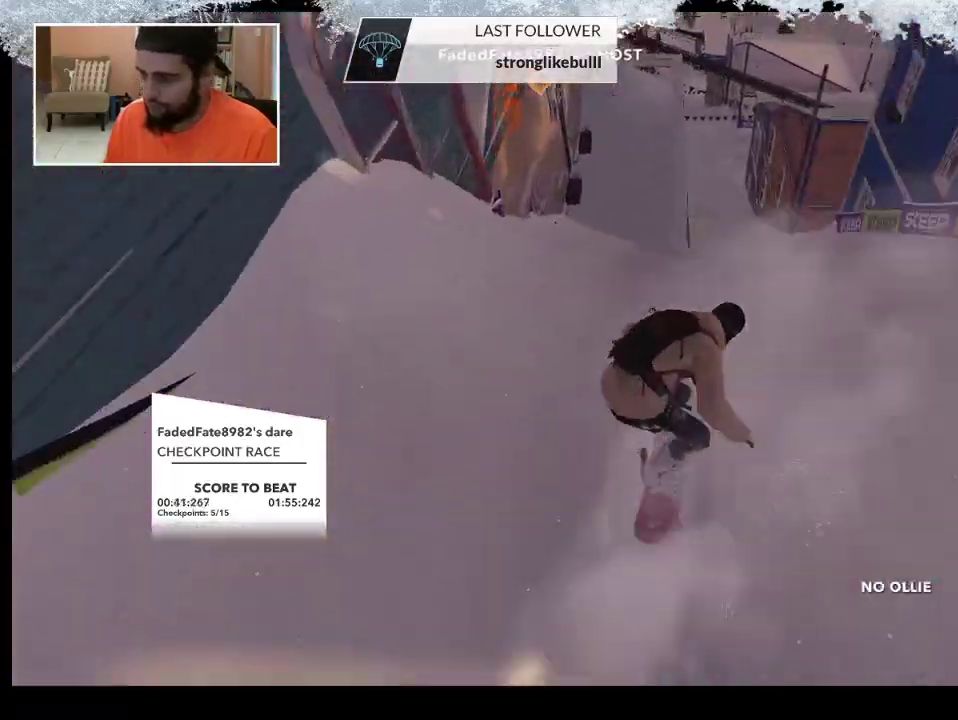
{"buttons": [], "left_stick": "center", "right_stick": "center", "events": [[200, "R2", "down"], [200, "left_stick", "left"], [367, "R2", "up"], [367, "left_stick", "center"]]}
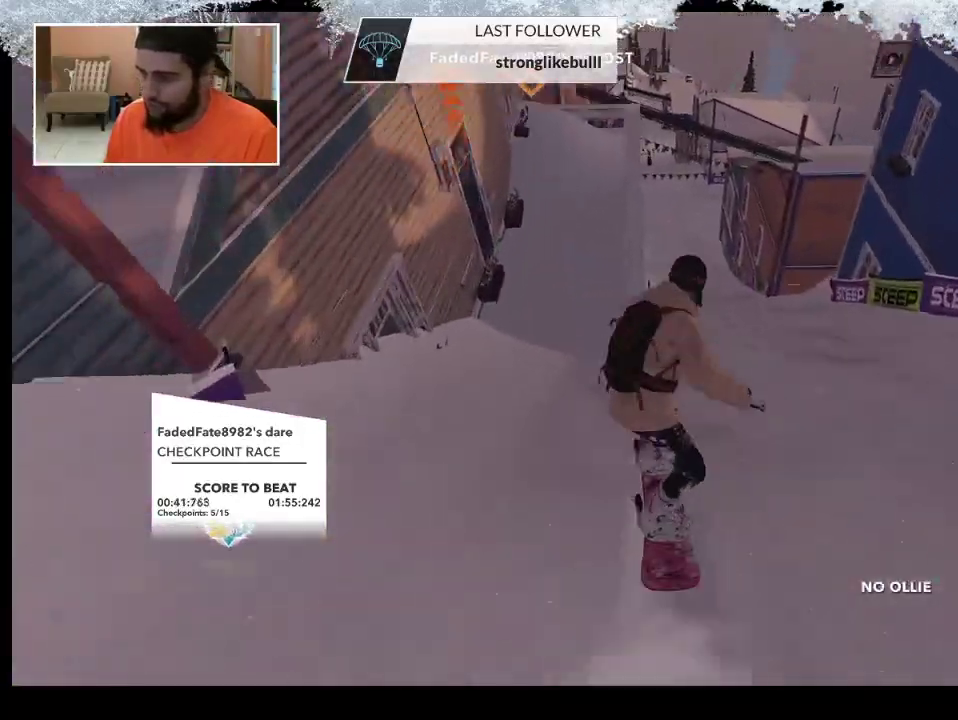
{"buttons": [], "left_stick": "center", "right_stick": "left", "events": [[33, "right_stick", "left"]]}
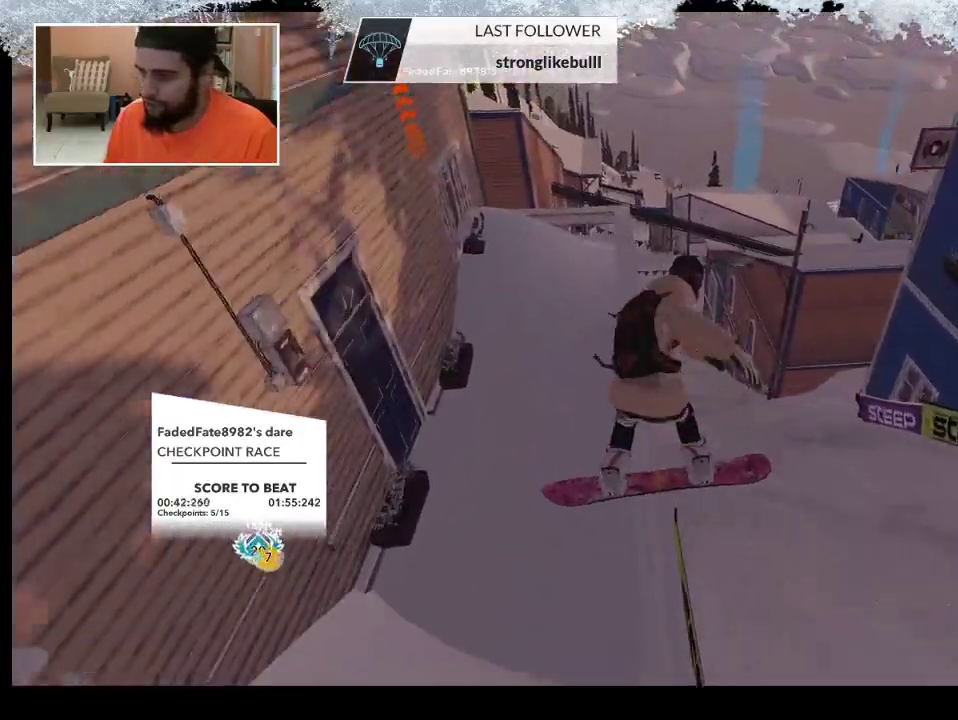
{"buttons": ["R2"], "left_stick": "center", "right_stick": "center", "events": [[133, "R2", "down"], [233, "right_stick", "center"]]}
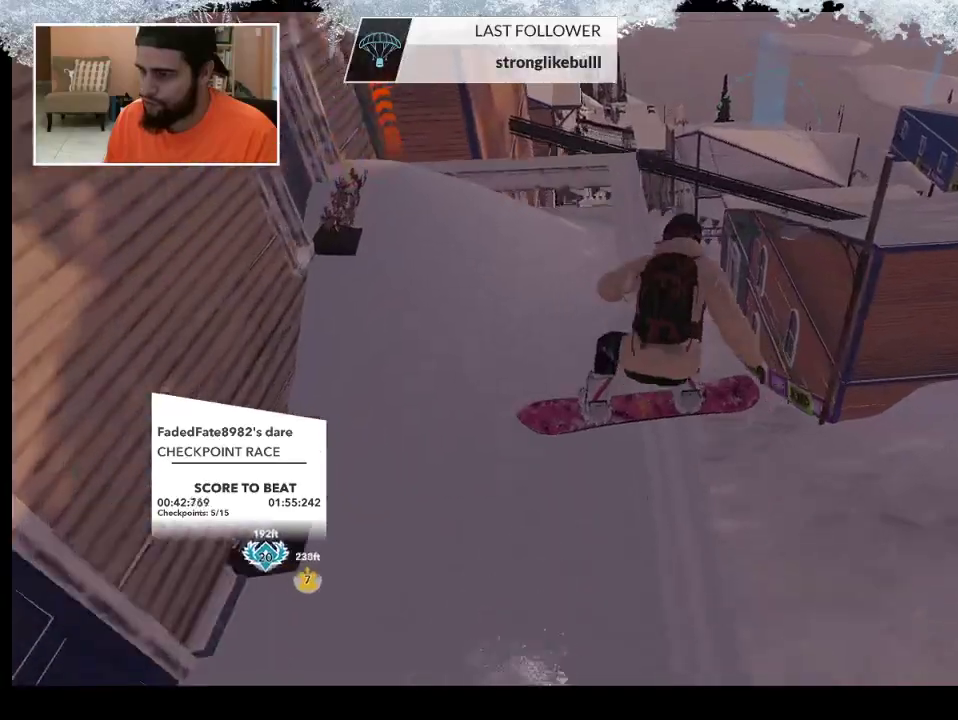
{"buttons": ["R2"], "left_stick": "center", "right_stick": "center", "events": []}
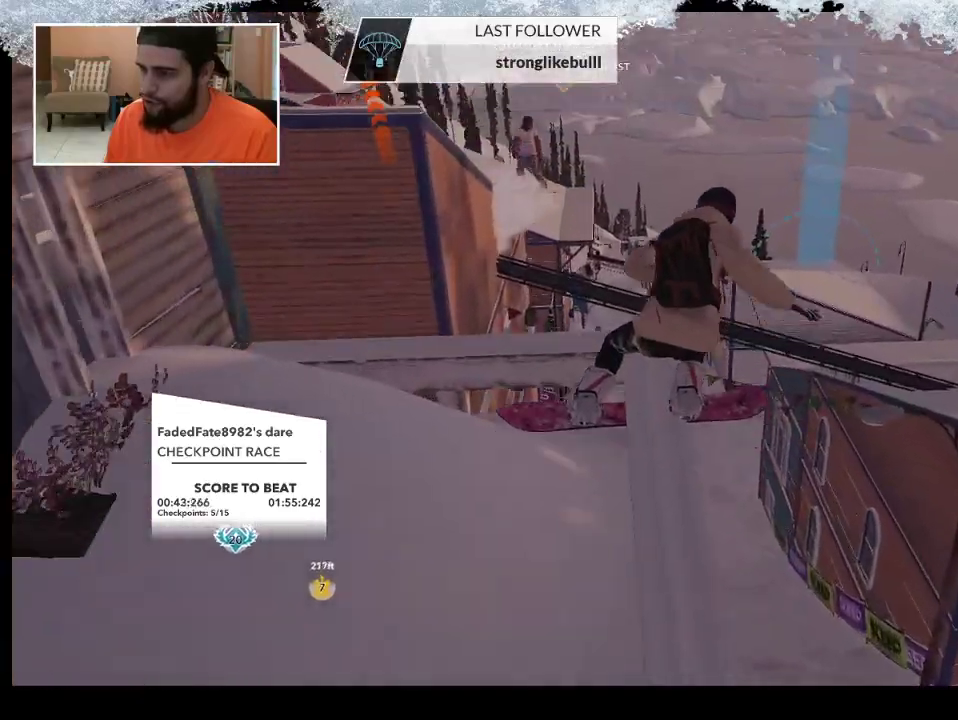
{"buttons": ["L2"], "left_stick": "up-left", "right_stick": "up-left", "events": [[67, "right_stick", "left"], [100, "left_stick", "left"], [133, "R2", "up"], [167, "L2", "down"], [200, "right_stick", "up-left"], [433, "left_stick", "up-left"]]}
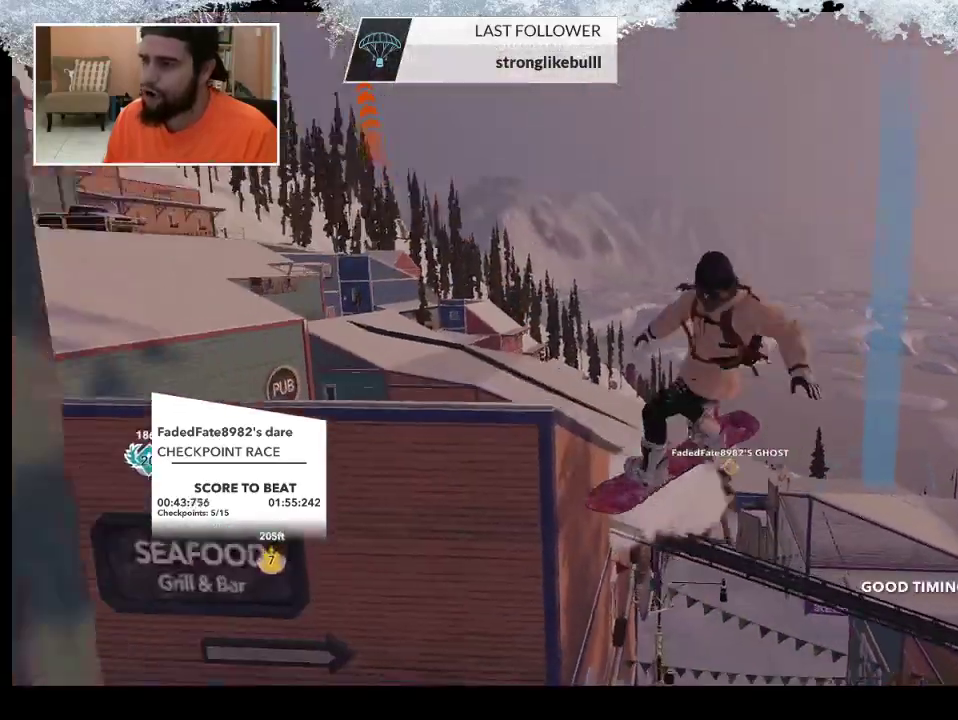
{"buttons": ["L2"], "left_stick": "up-left", "right_stick": "up-left", "events": []}
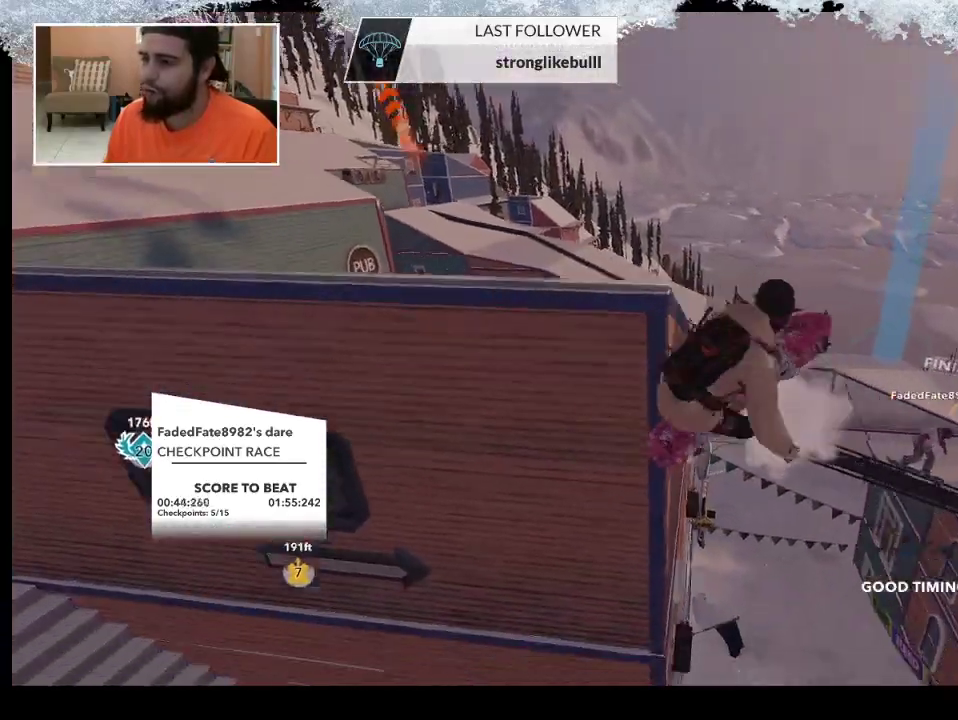
{"buttons": [], "left_stick": "center", "right_stick": "center", "events": [[167, "L2", "up"], [233, "left_stick", "center"], [433, "right_stick", "center"]]}
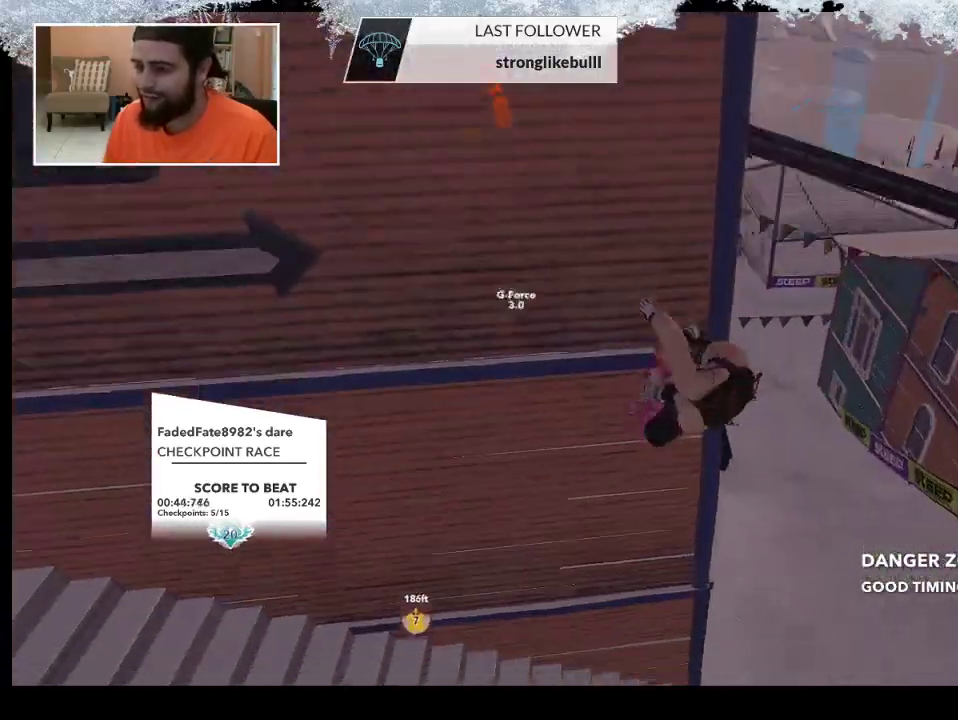
{"buttons": [], "left_stick": "center", "right_stick": "center", "events": []}
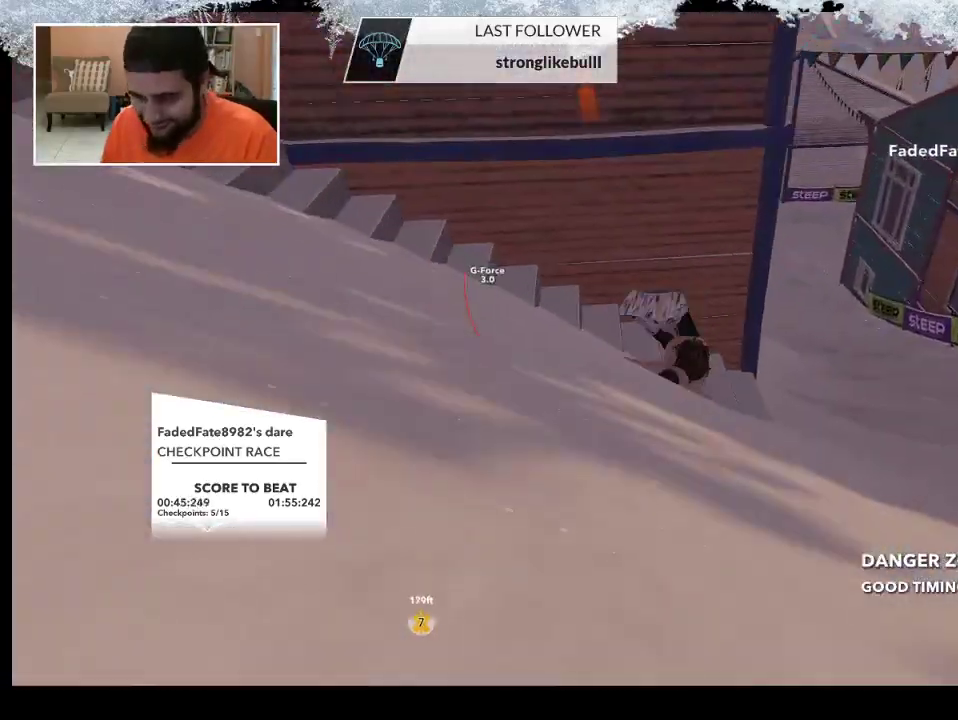
{"buttons": [], "left_stick": "center", "right_stick": "center", "events": []}
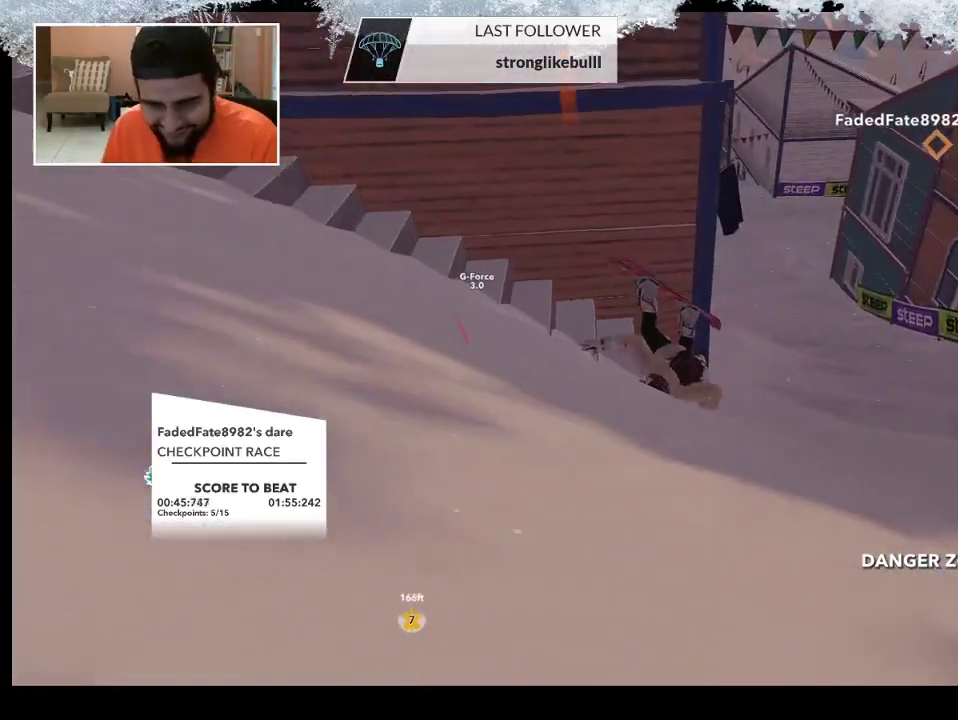
{"buttons": ["TRIANGLE"], "left_stick": "center", "right_stick": "center", "events": [[333, "TRIANGLE", "down"]]}
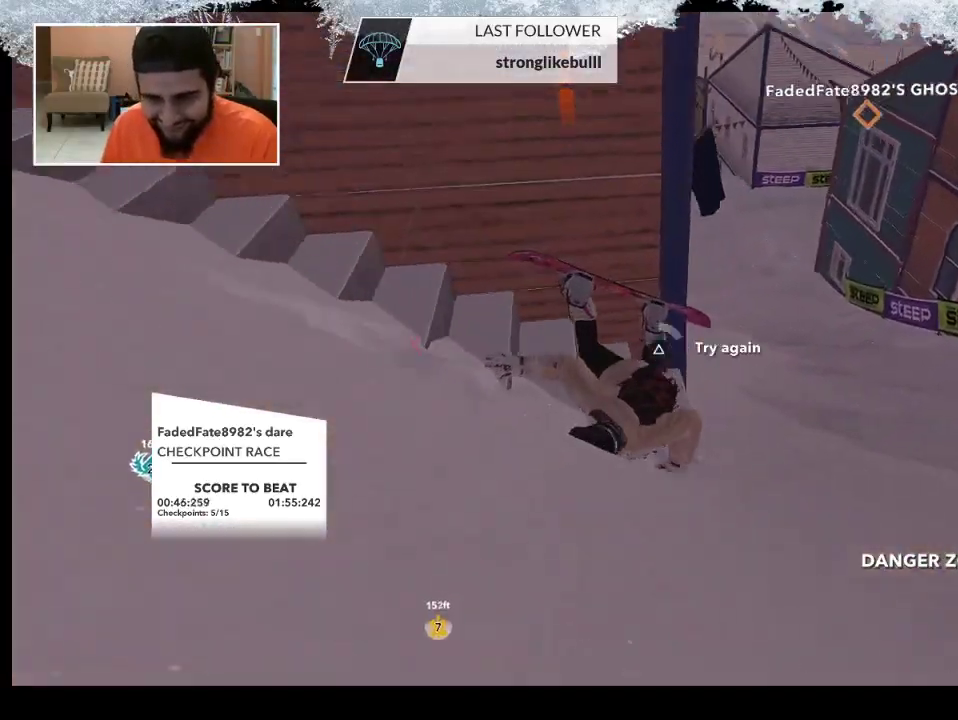
{"buttons": ["TRIANGLE"], "left_stick": "center", "right_stick": "center", "events": []}
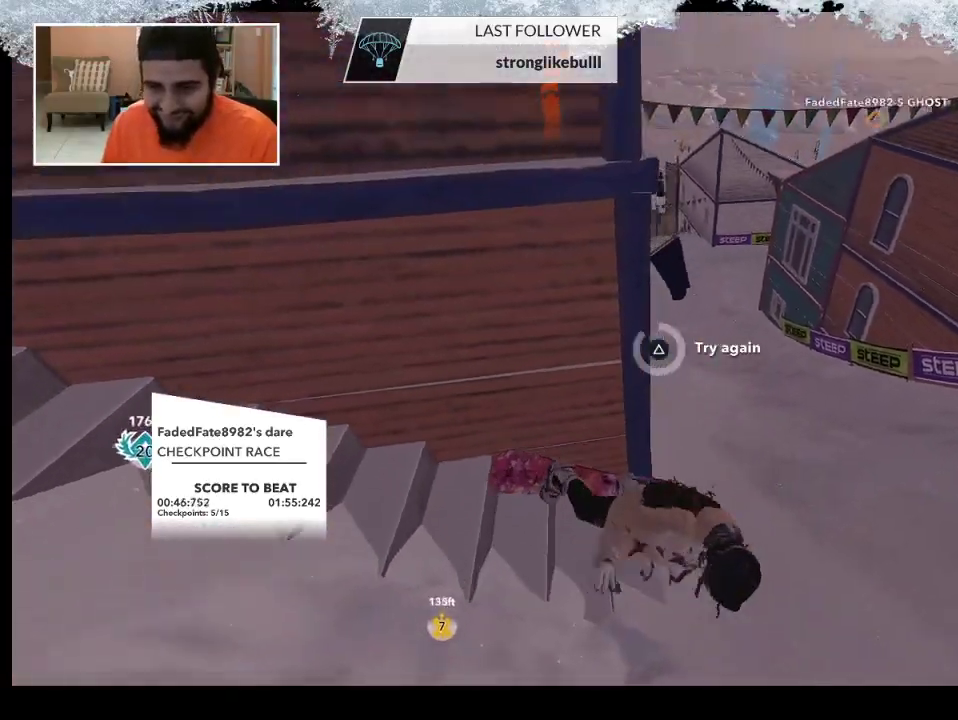
{"buttons": [], "left_stick": "center", "right_stick": "center", "events": [[500, "TRIANGLE", "up"]]}
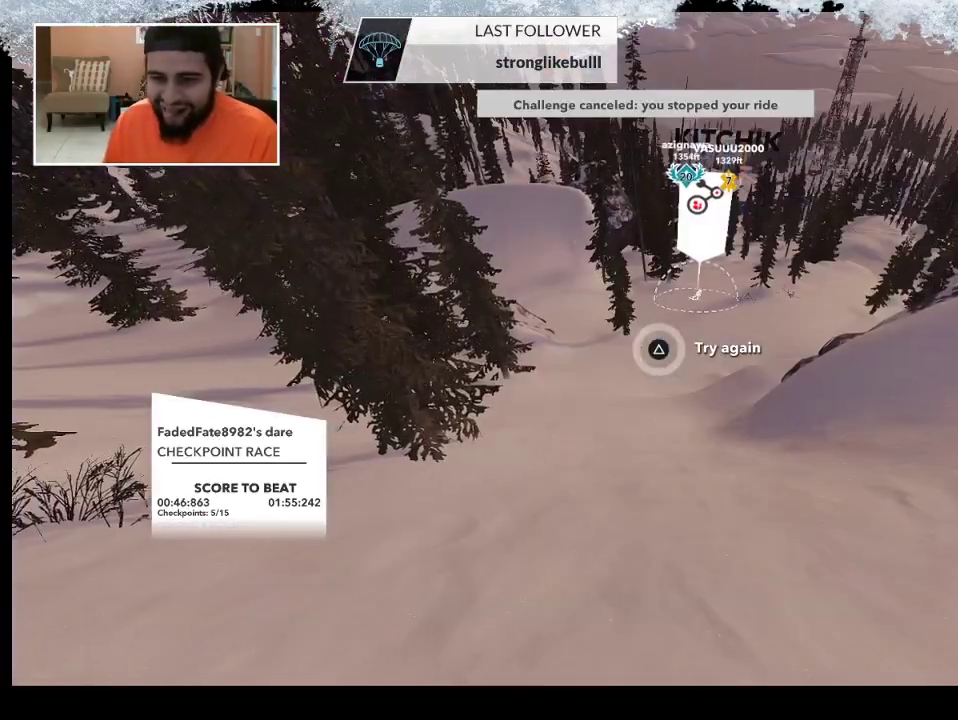
{"buttons": [], "left_stick": "center", "right_stick": "center", "events": []}
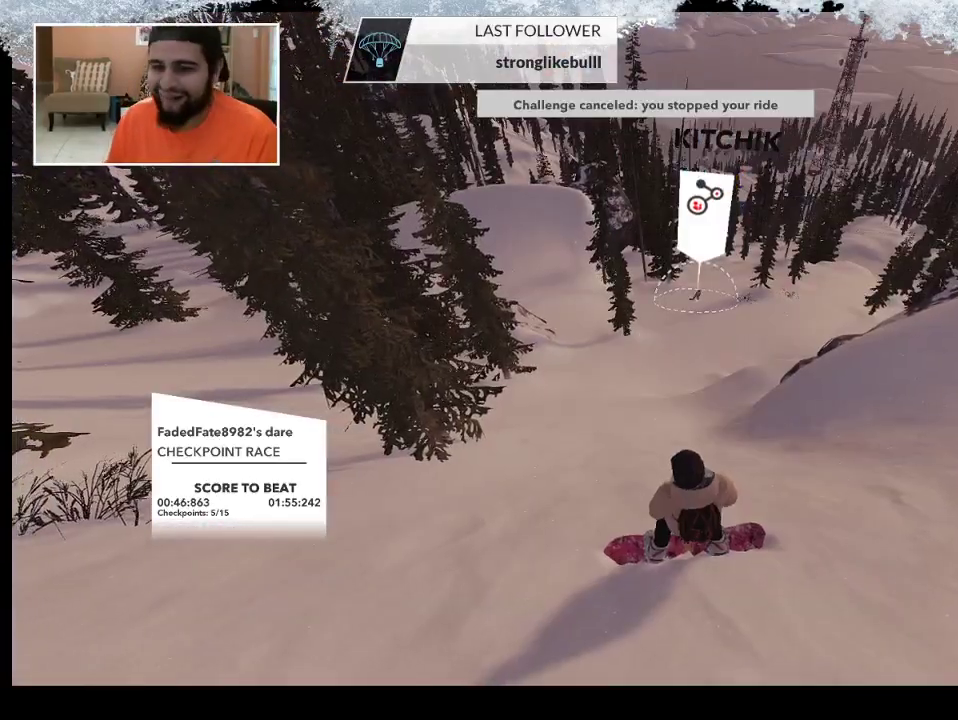
{"buttons": [], "left_stick": "center", "right_stick": "center", "events": []}
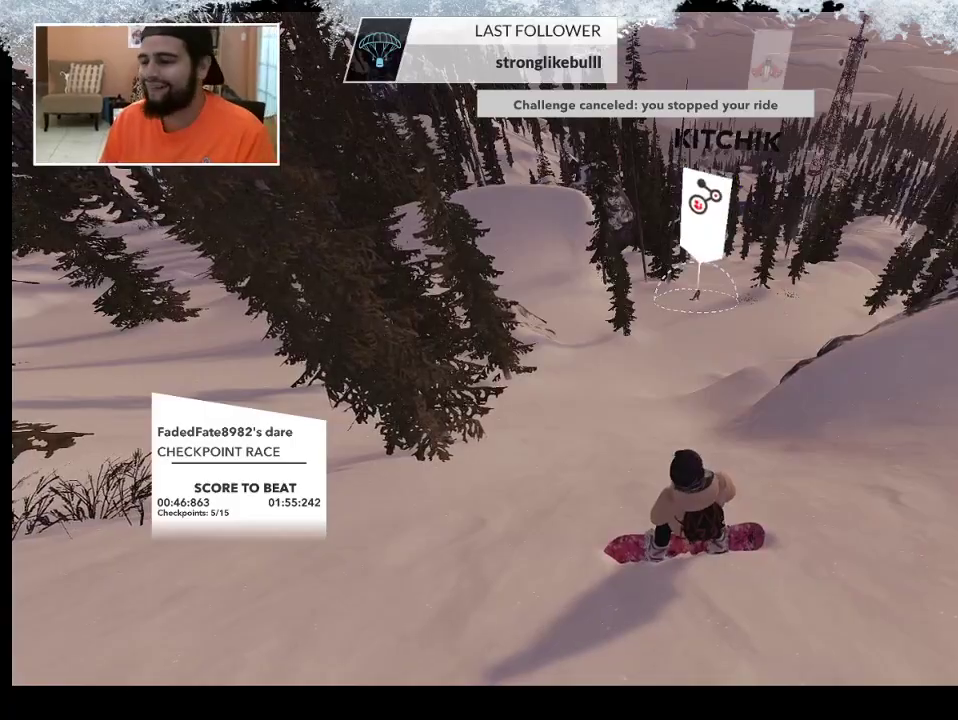
{"buttons": [], "left_stick": "center", "right_stick": "center", "events": []}
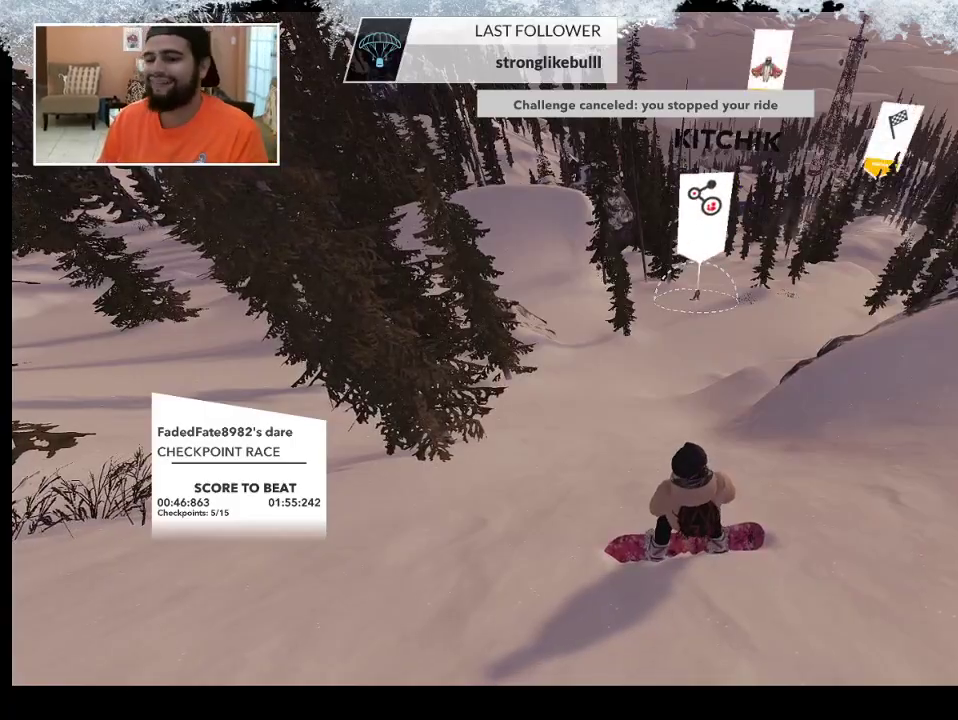
{"buttons": [], "left_stick": "down-left", "right_stick": "center", "events": [[100, "left_stick", "down-left"]]}
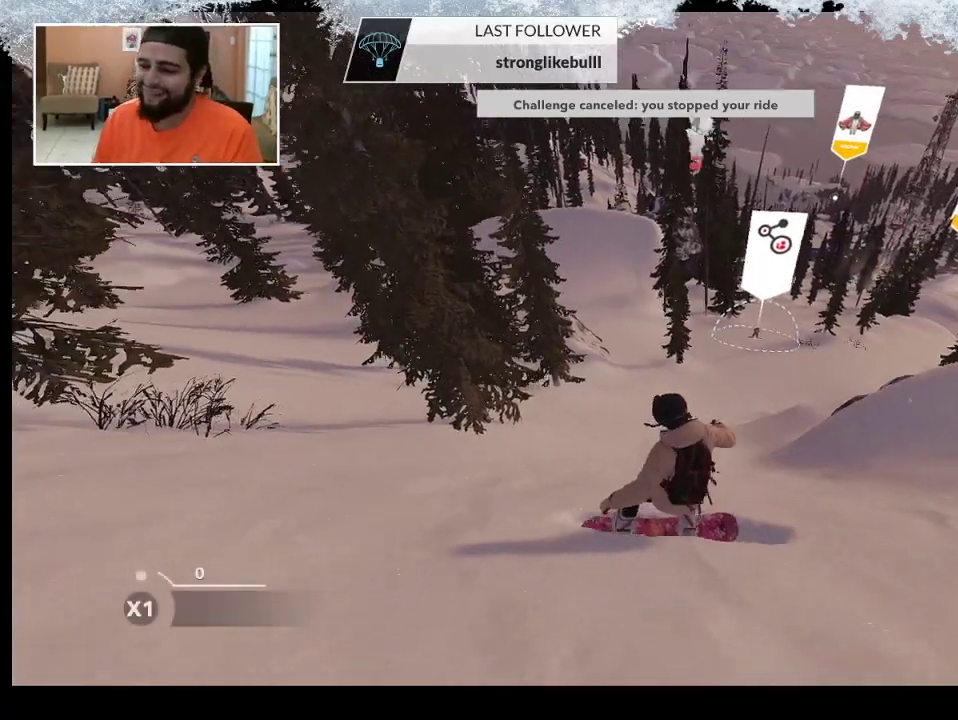
{"buttons": [], "left_stick": "left", "right_stick": "center", "events": [[33, "left_stick", "center"], [233, "left_stick", "left"]]}
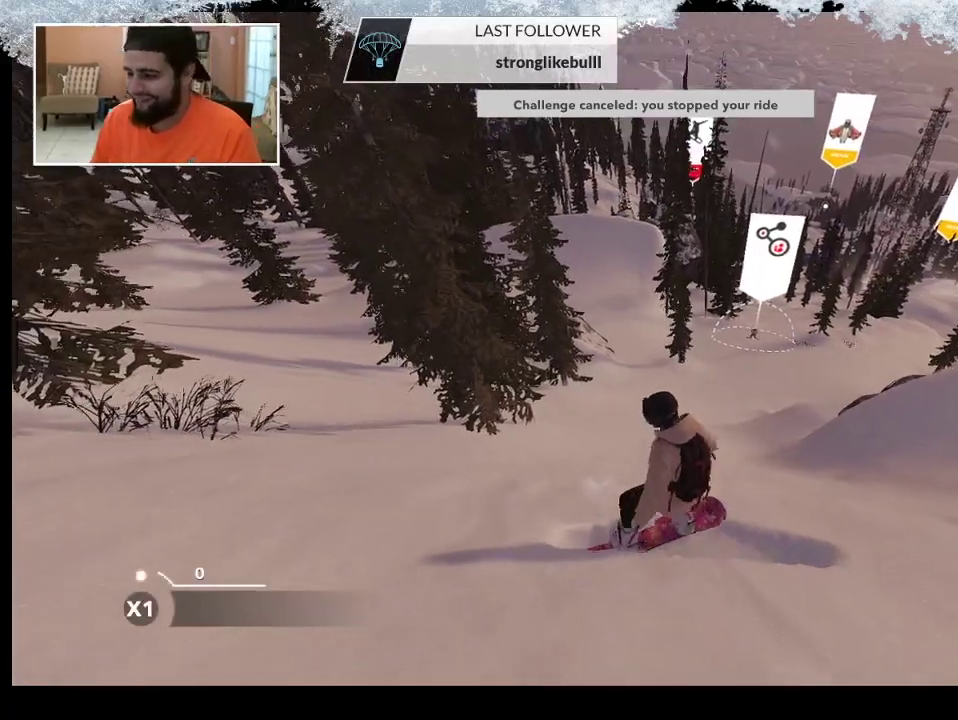
{"buttons": [], "left_stick": "center", "right_stick": "center", "events": [[67, "right_stick", "left"], [200, "right_stick", "center"], [367, "left_stick", "center"]]}
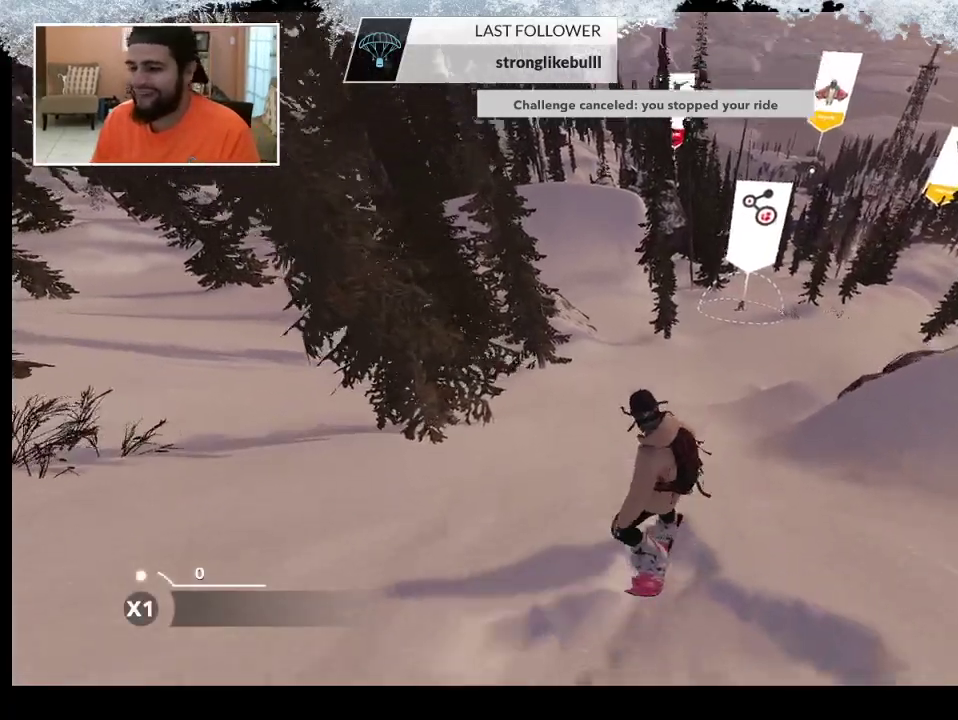
{"buttons": [], "left_stick": "center", "right_stick": "center", "events": []}
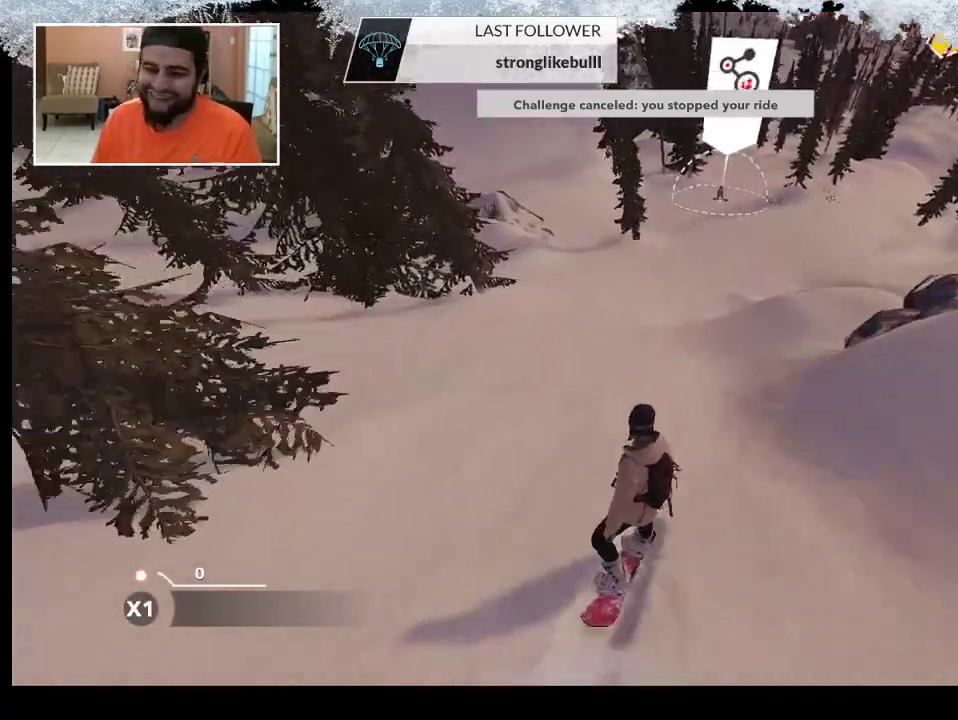
{"buttons": [], "left_stick": "center", "right_stick": "center", "events": []}
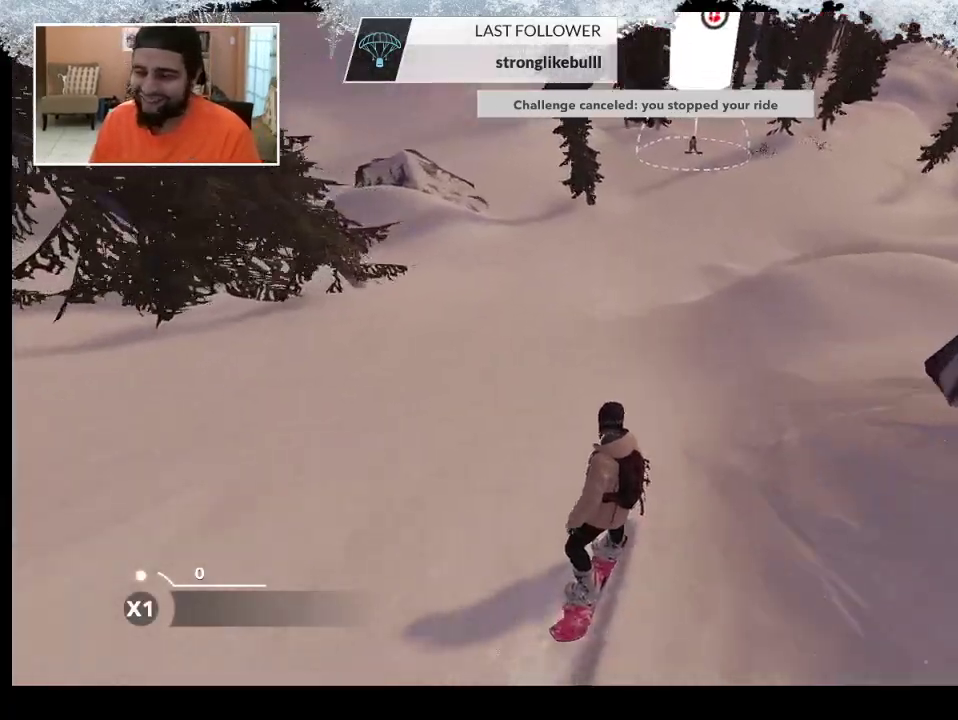
{"buttons": [], "left_stick": "center", "right_stick": "center", "events": []}
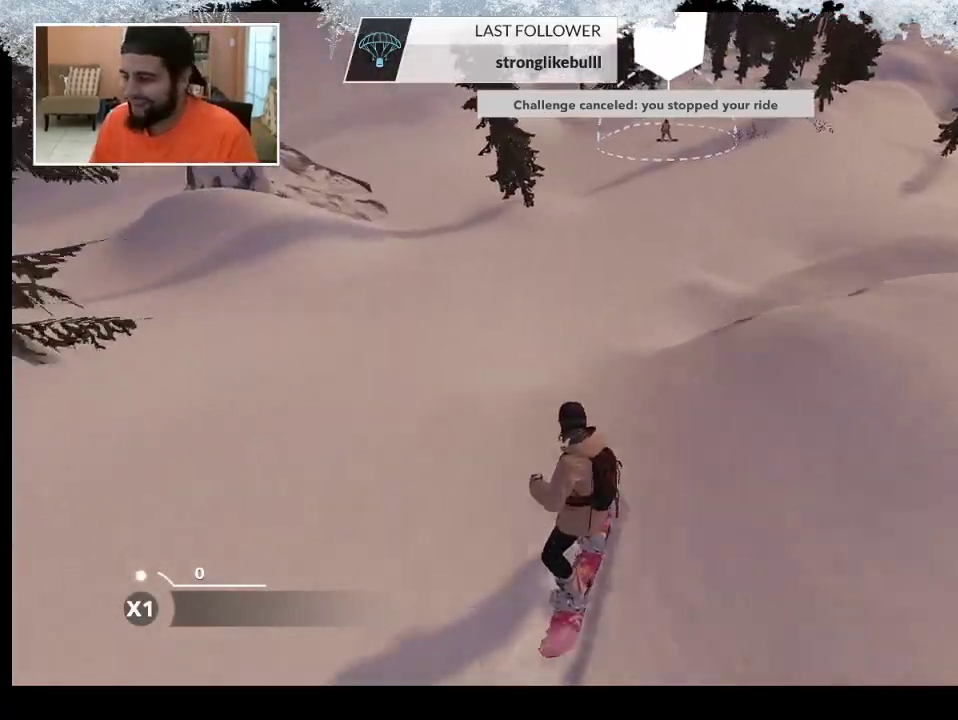
{"buttons": [], "left_stick": "center", "right_stick": "center", "events": [[33, "left_stick", "left"], [300, "left_stick", "center"]]}